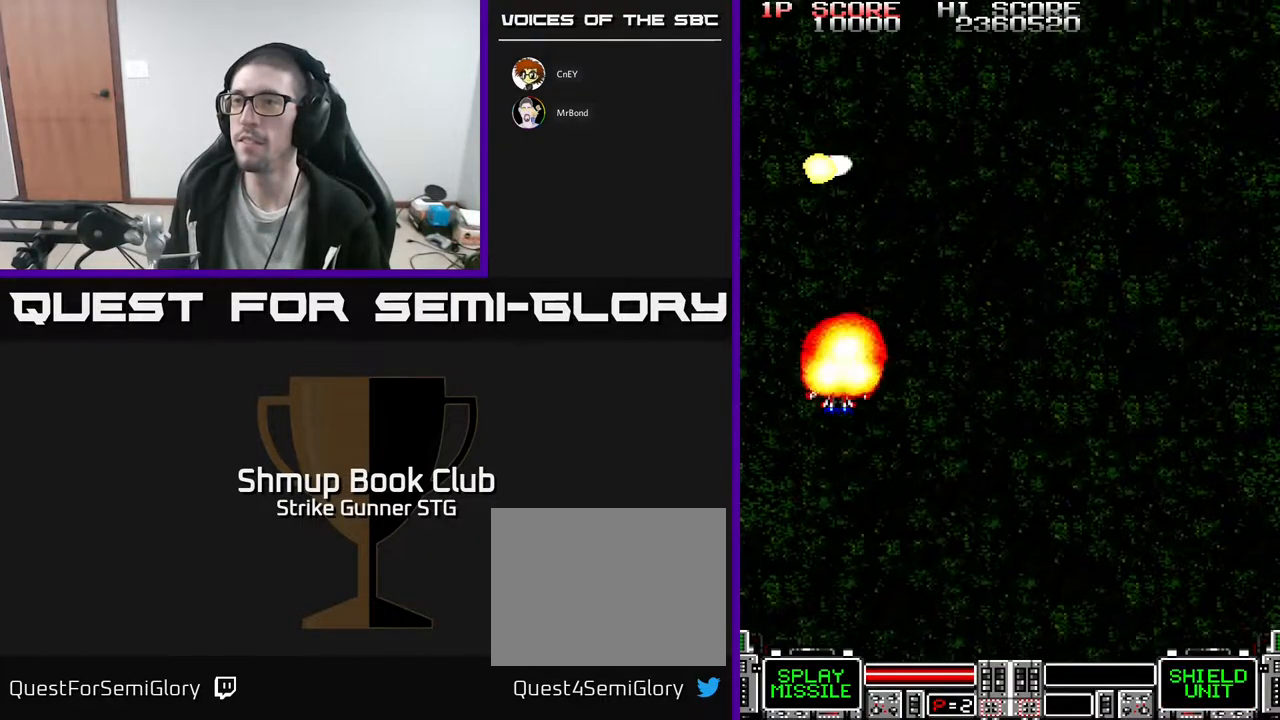
Gameplay with a controller (Xbox layout); each line is a JSON object with the inputs held at the frame after it (dt_ms = milliseconds from this image to that frame). "events" lists button and stick changes between this image and that frame as [ms after this image, input, new state], when the widget could be followed in between. Not read: A SELECT START.
{"dt_ms": 500, "buttons": [], "left_stick": "center", "right_stick": "center", "events": []}
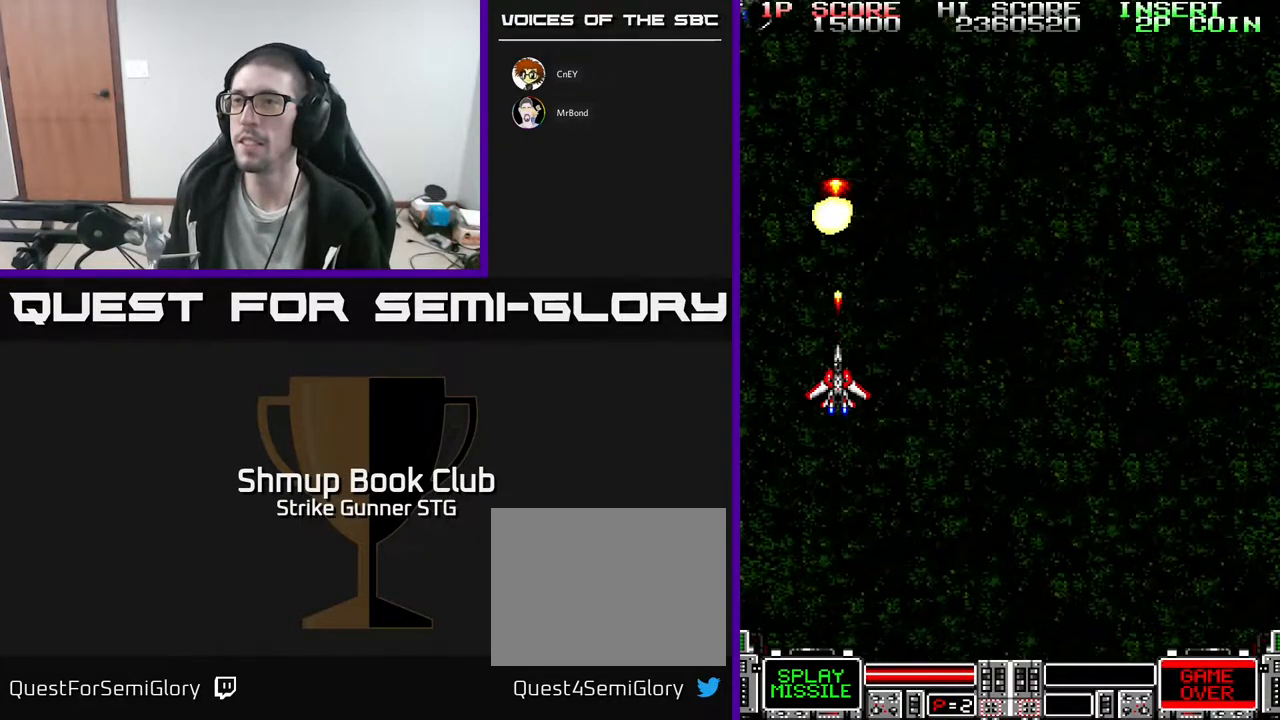
{"dt_ms": 500, "buttons": [], "left_stick": "center", "right_stick": "center", "events": []}
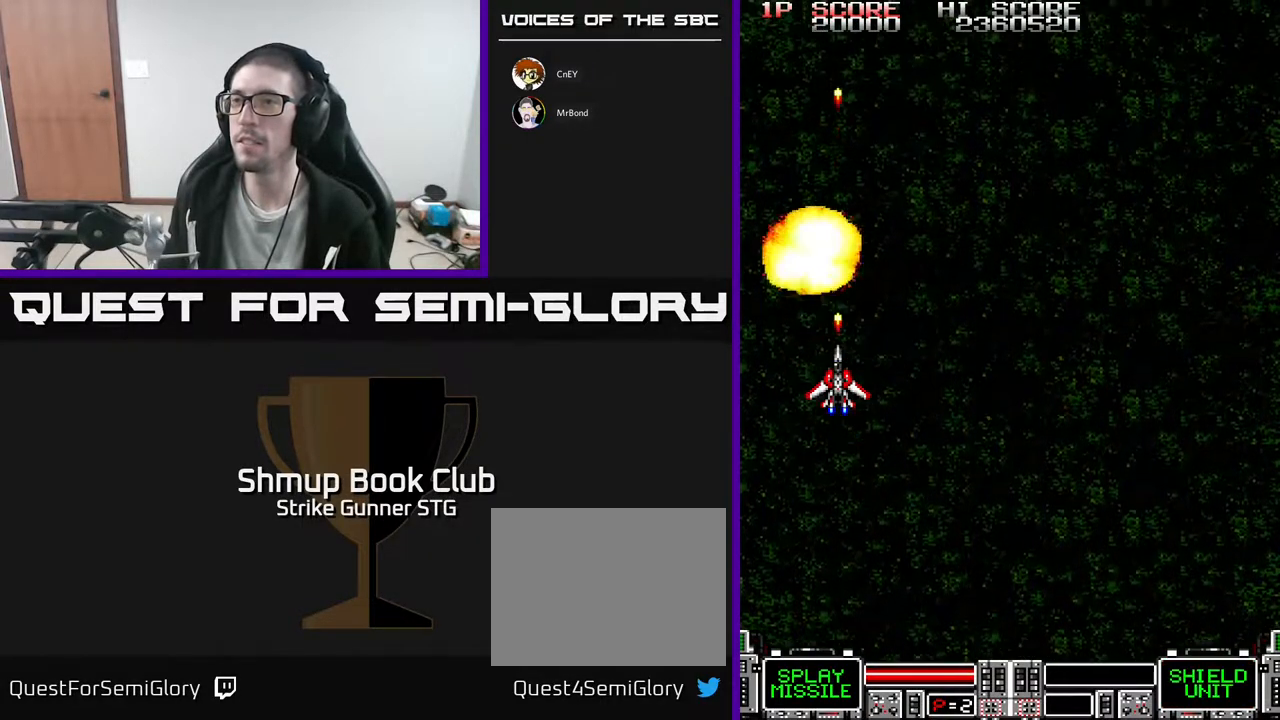
{"dt_ms": 500, "buttons": ["DPAD_DOWN"], "left_stick": "center", "right_stick": "center", "events": [[333, "DPAD_RIGHT", "down"], [450, "DPAD_DOWN", "down"], [467, "DPAD_RIGHT", "up"]]}
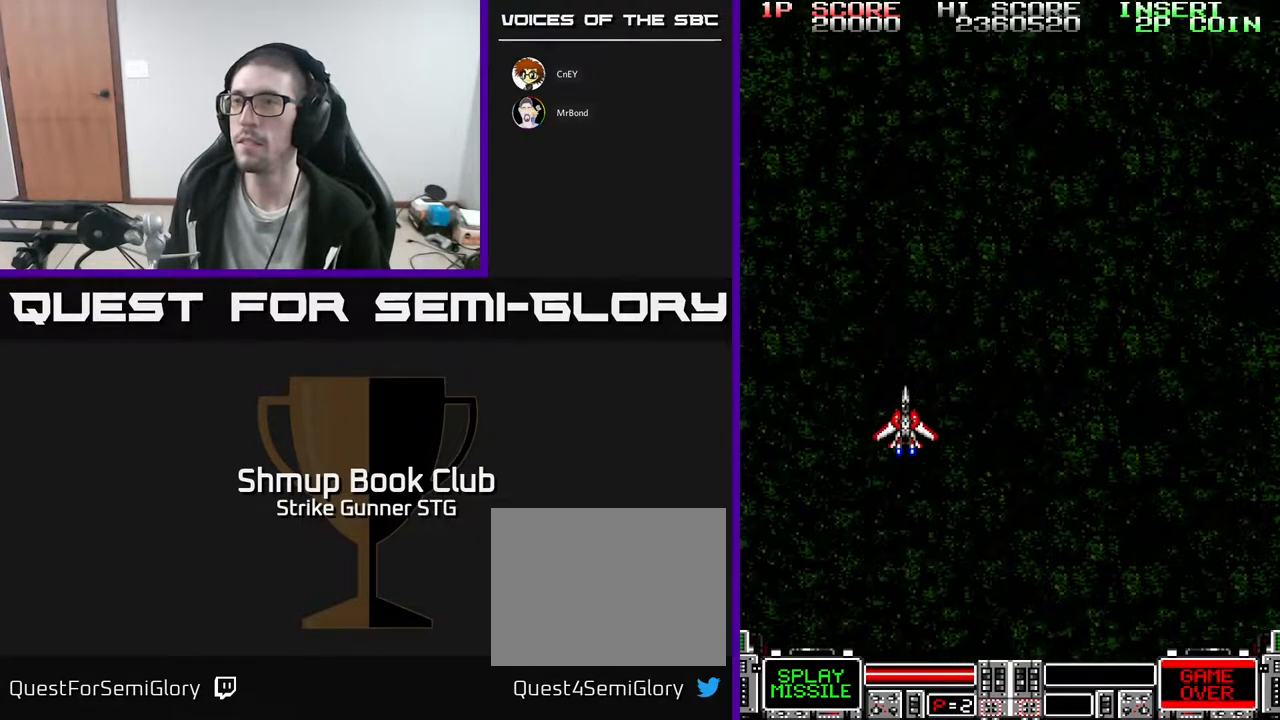
{"dt_ms": 500, "buttons": ["DPAD_UP", "DPAD_RIGHT"], "left_stick": "center", "right_stick": "center", "events": [[400, "DPAD_DOWN", "up"], [400, "DPAD_RIGHT", "down"], [417, "DPAD_UP", "down"]]}
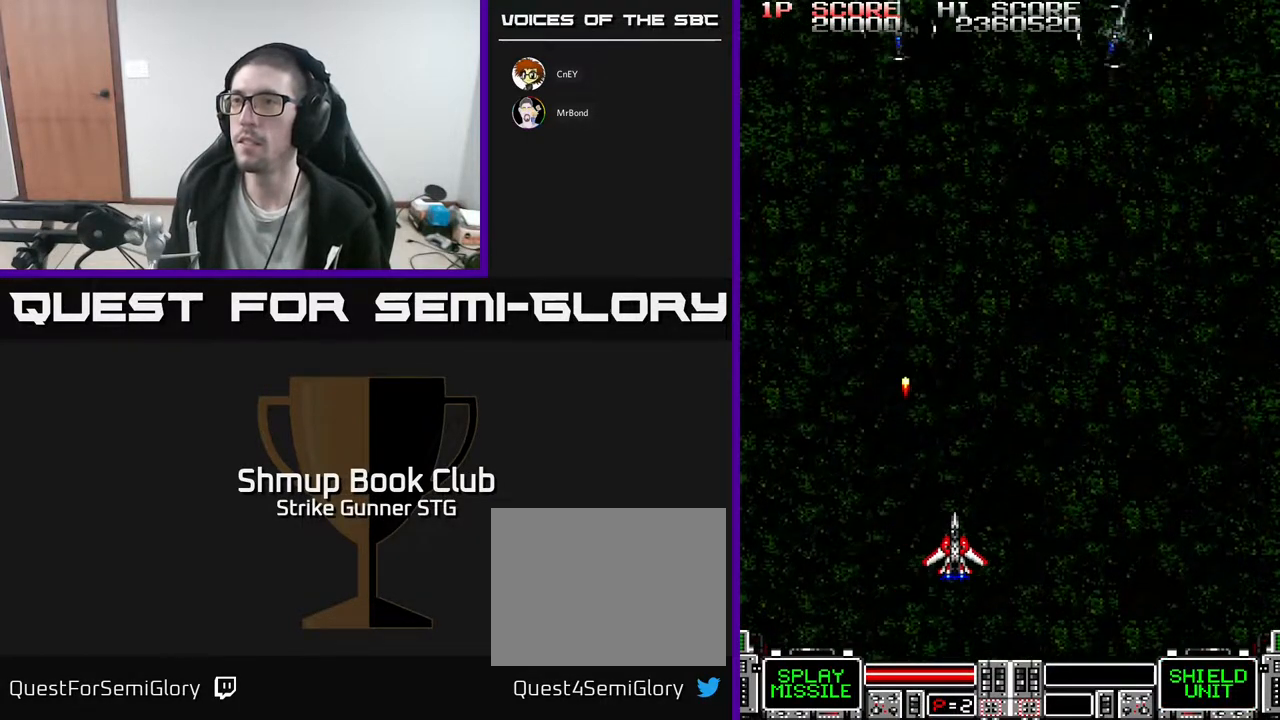
{"dt_ms": 500, "buttons": ["DPAD_DOWN", "DPAD_LEFT"], "left_stick": "center", "right_stick": "center", "events": [[417, "DPAD_UP", "up"], [450, "DPAD_DOWN", "down"], [483, "DPAD_RIGHT", "up"], [500, "DPAD_LEFT", "down"]]}
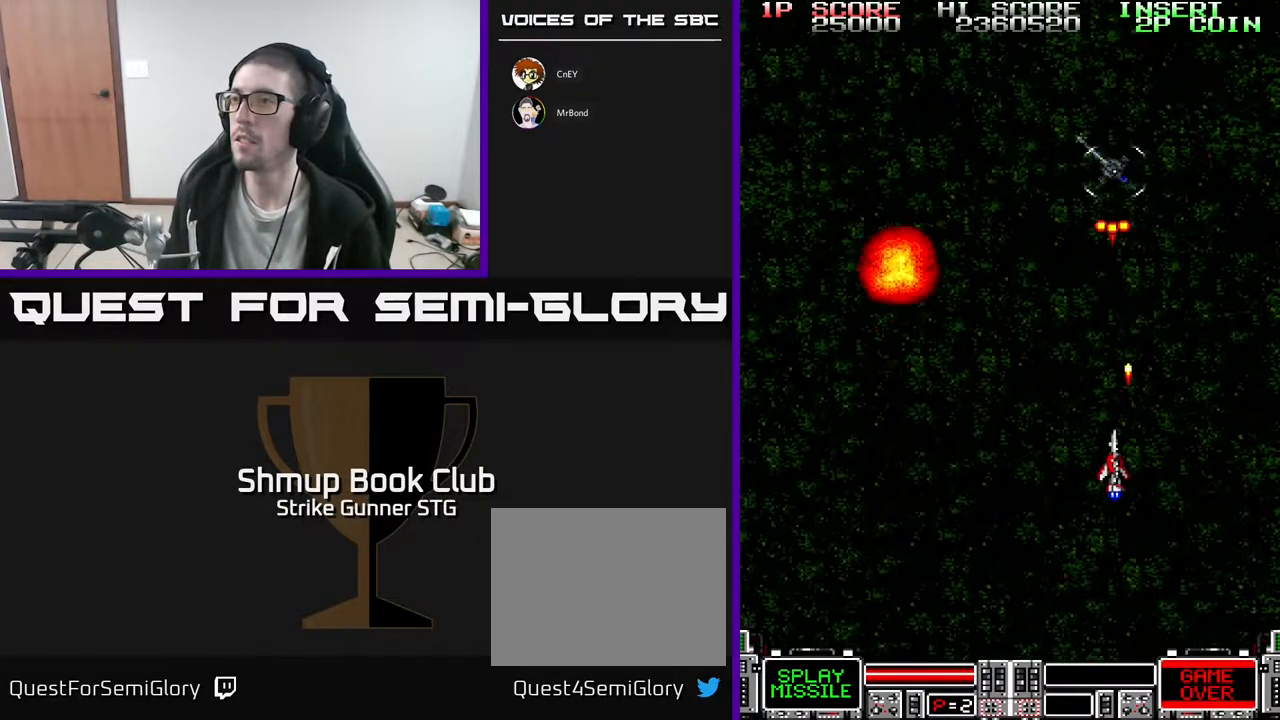
{"dt_ms": 500, "buttons": ["DPAD_UP", "DPAD_LEFT"], "left_stick": "center", "right_stick": "center", "events": [[133, "DPAD_DOWN", "up"], [400, "DPAD_UP", "down"]]}
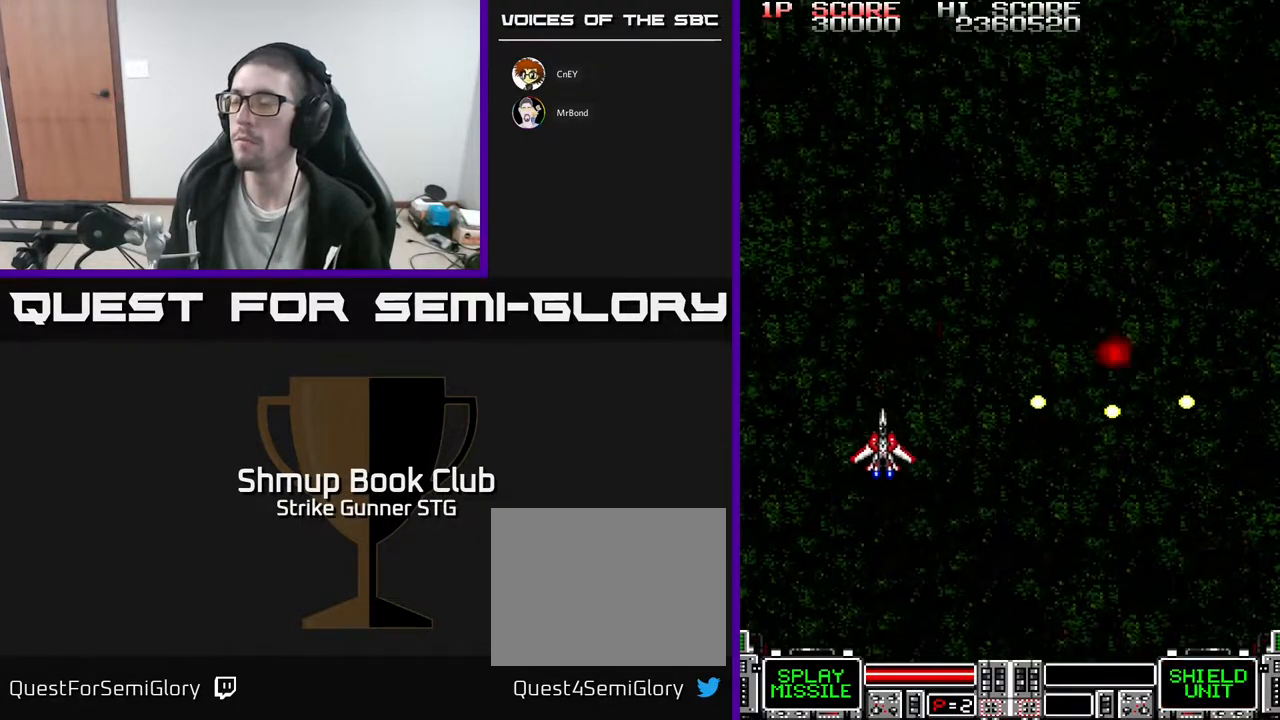
{"dt_ms": 500, "buttons": ["DPAD_RIGHT"], "left_stick": "center", "right_stick": "center", "events": [[67, "DPAD_LEFT", "up"], [100, "DPAD_RIGHT", "down"], [133, "DPAD_UP", "up"]]}
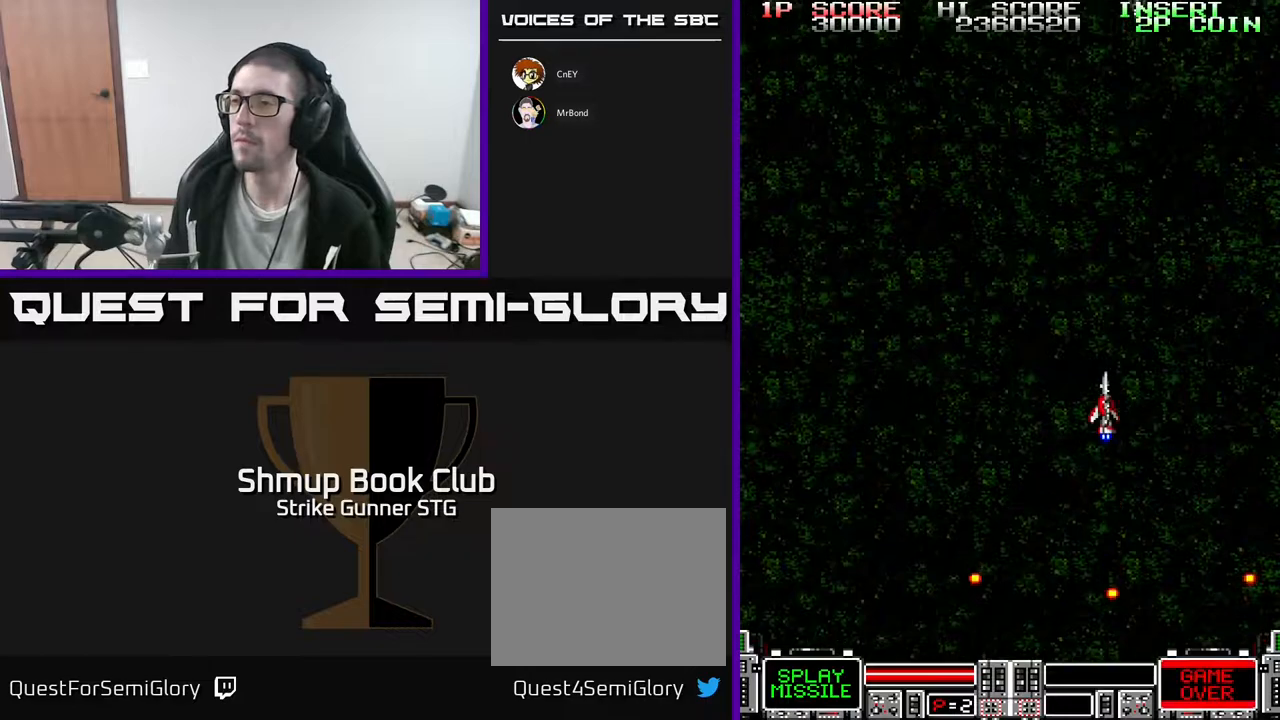
{"dt_ms": 500, "buttons": [], "left_stick": "center", "right_stick": "center", "events": [[83, "DPAD_DOWN", "down"], [100, "DPAD_RIGHT", "up"], [400, "DPAD_DOWN", "up"]]}
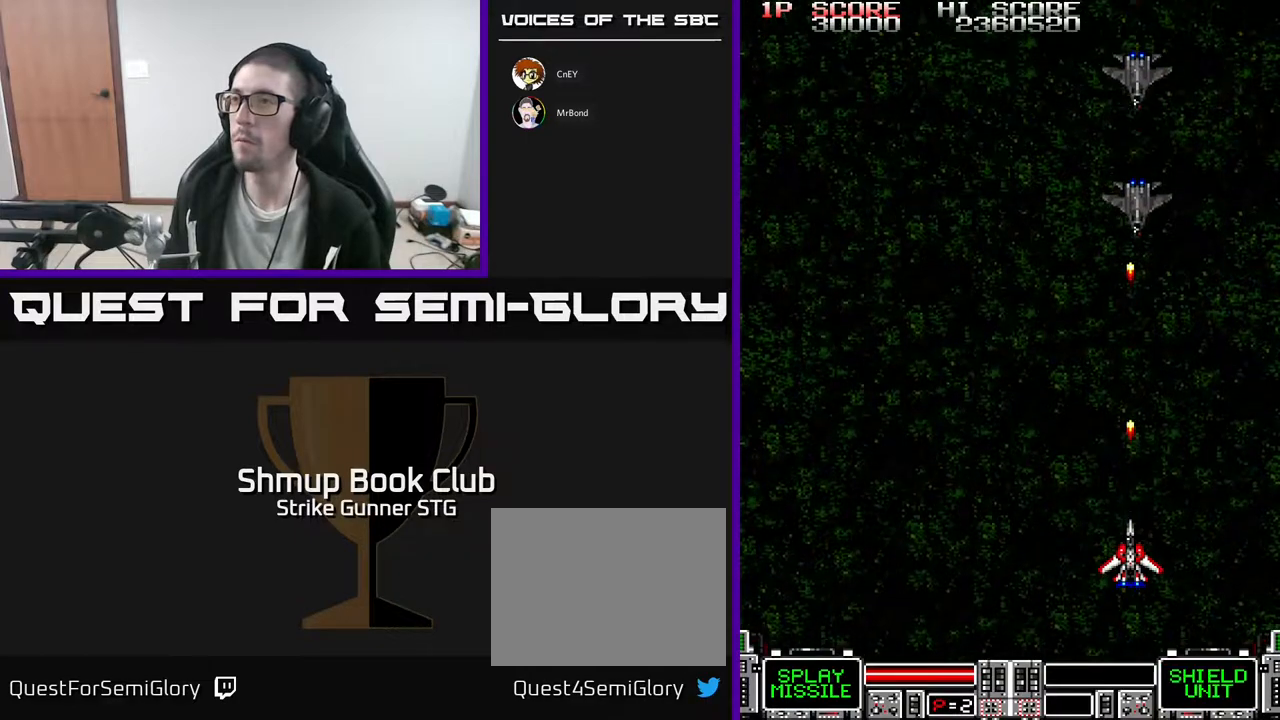
{"dt_ms": 500, "buttons": [], "left_stick": "center", "right_stick": "center", "events": []}
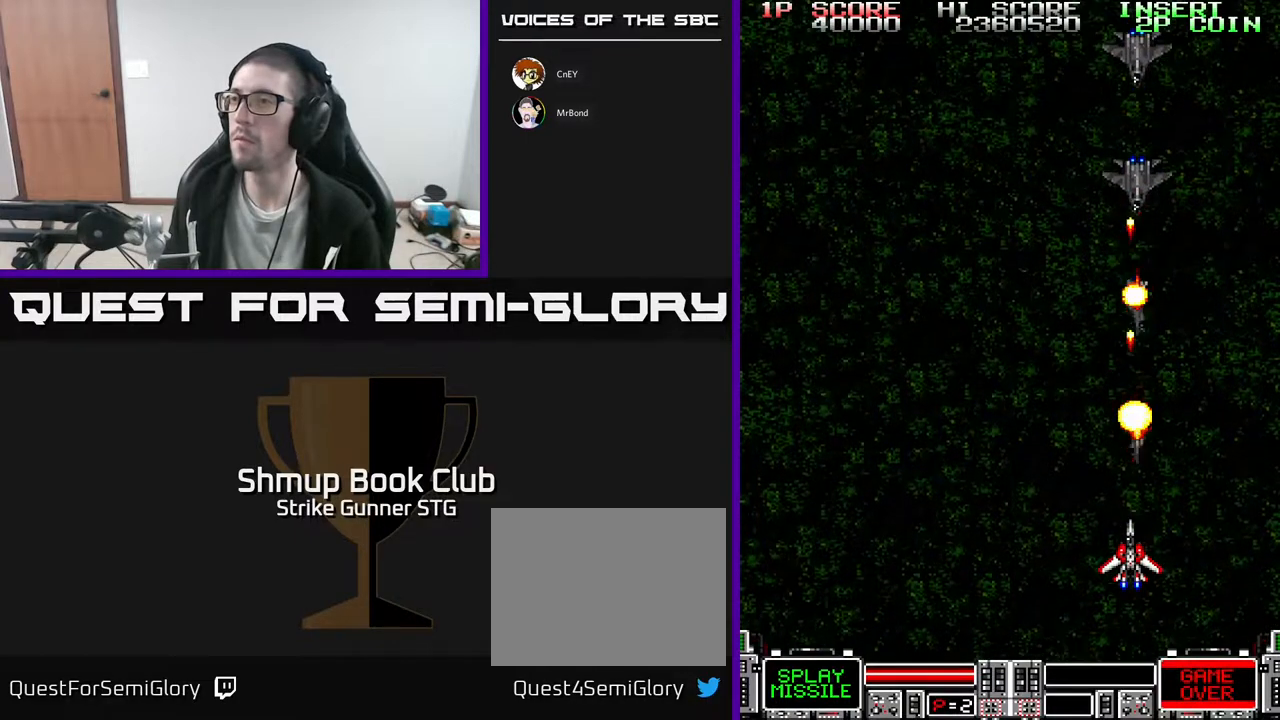
{"dt_ms": 500, "buttons": ["DPAD_LEFT"], "left_stick": "center", "right_stick": "center", "events": [[67, "DPAD_LEFT", "down"]]}
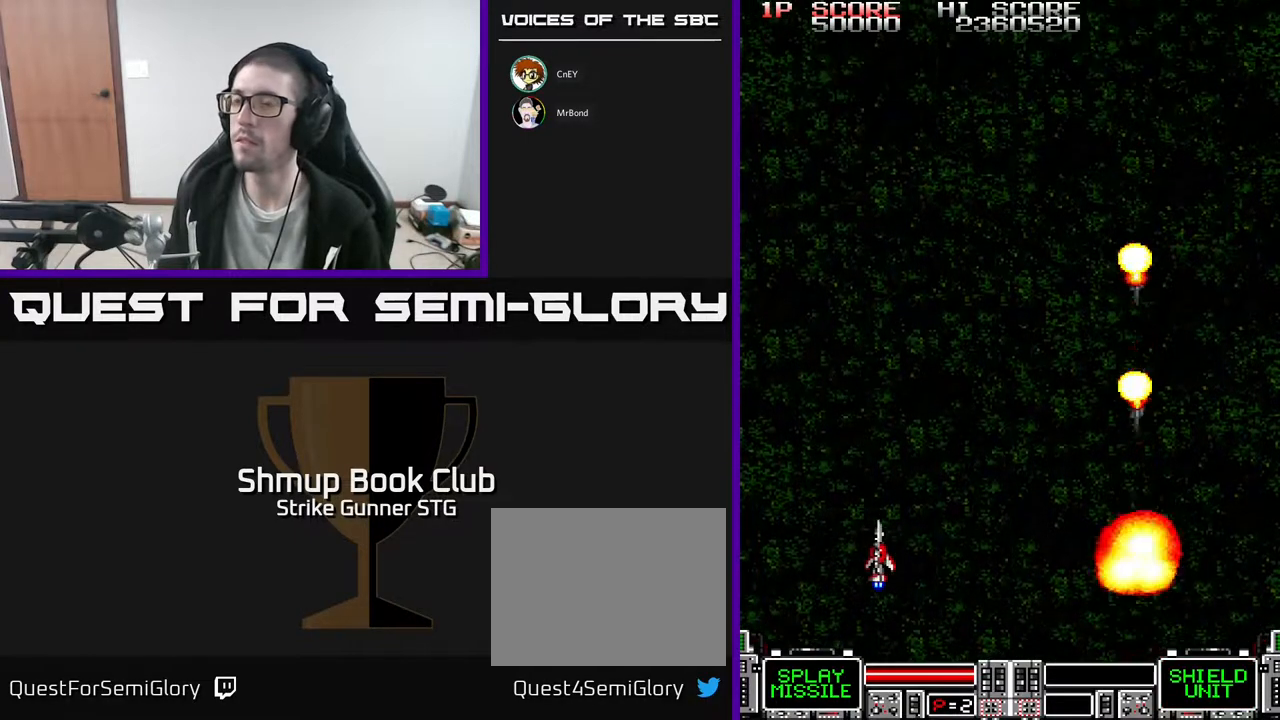
{"dt_ms": 500, "buttons": ["DPAD_DOWN"], "left_stick": "center", "right_stick": "center", "events": [[300, "DPAD_DOWN", "down"], [383, "DPAD_LEFT", "up"]]}
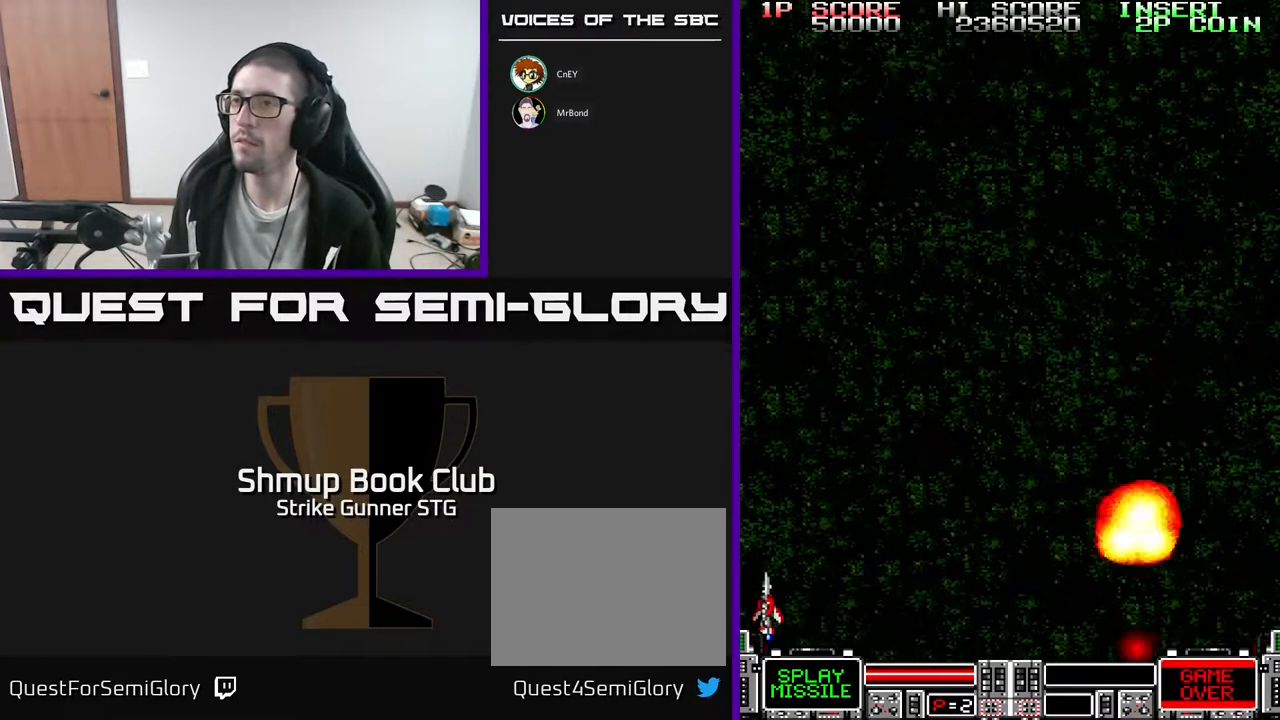
{"dt_ms": 500, "buttons": ["DPAD_UP", "DPAD_RIGHT"], "left_stick": "center", "right_stick": "center", "events": [[17, "DPAD_DOWN", "up"], [317, "DPAD_UP", "down"], [333, "DPAD_RIGHT", "down"]]}
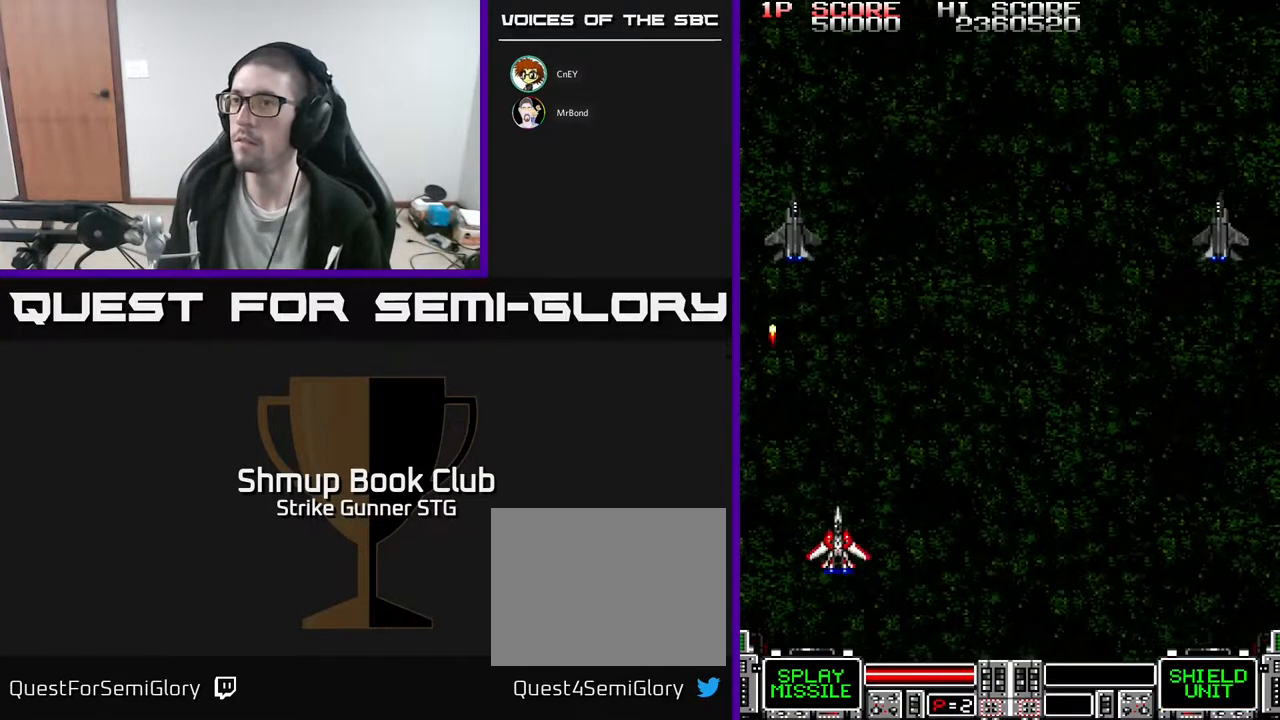
{"dt_ms": 500, "buttons": ["DPAD_UP", "DPAD_RIGHT"], "left_stick": "center", "right_stick": "center", "events": []}
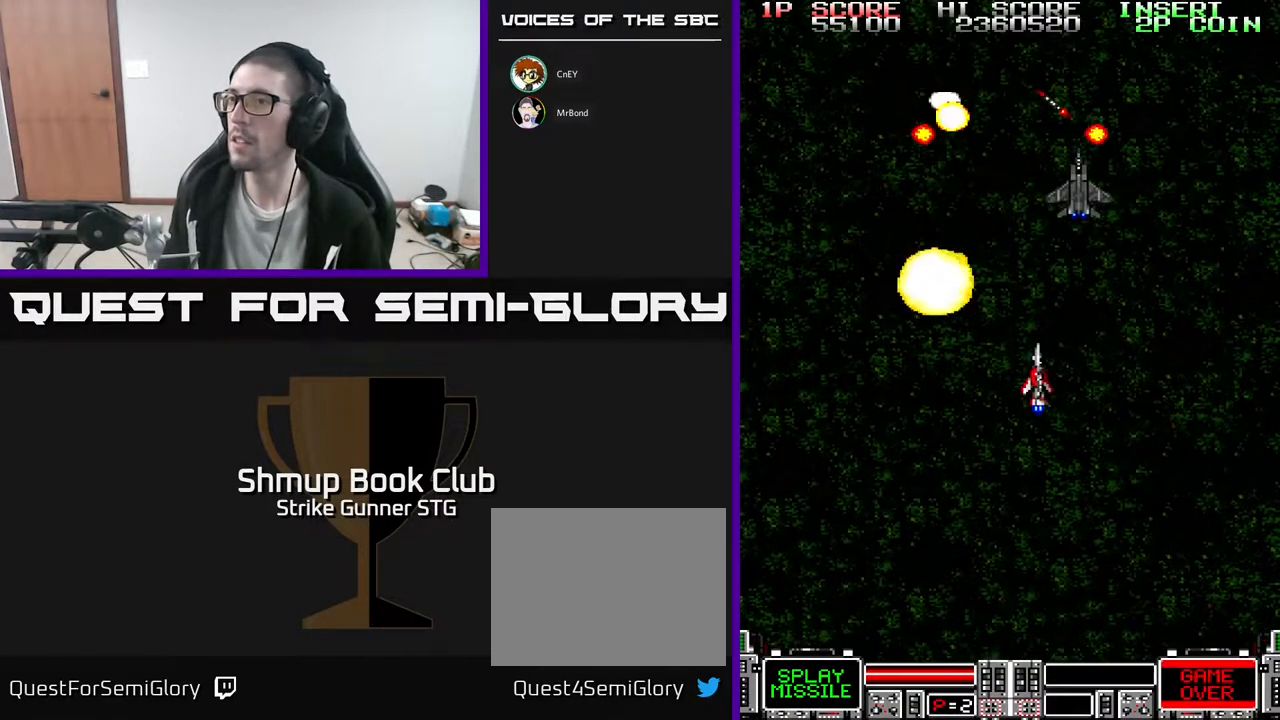
{"dt_ms": 500, "buttons": ["DPAD_DOWN"], "left_stick": "center", "right_stick": "center", "events": [[383, "DPAD_UP", "up"], [417, "DPAD_DOWN", "down"], [483, "DPAD_RIGHT", "up"]]}
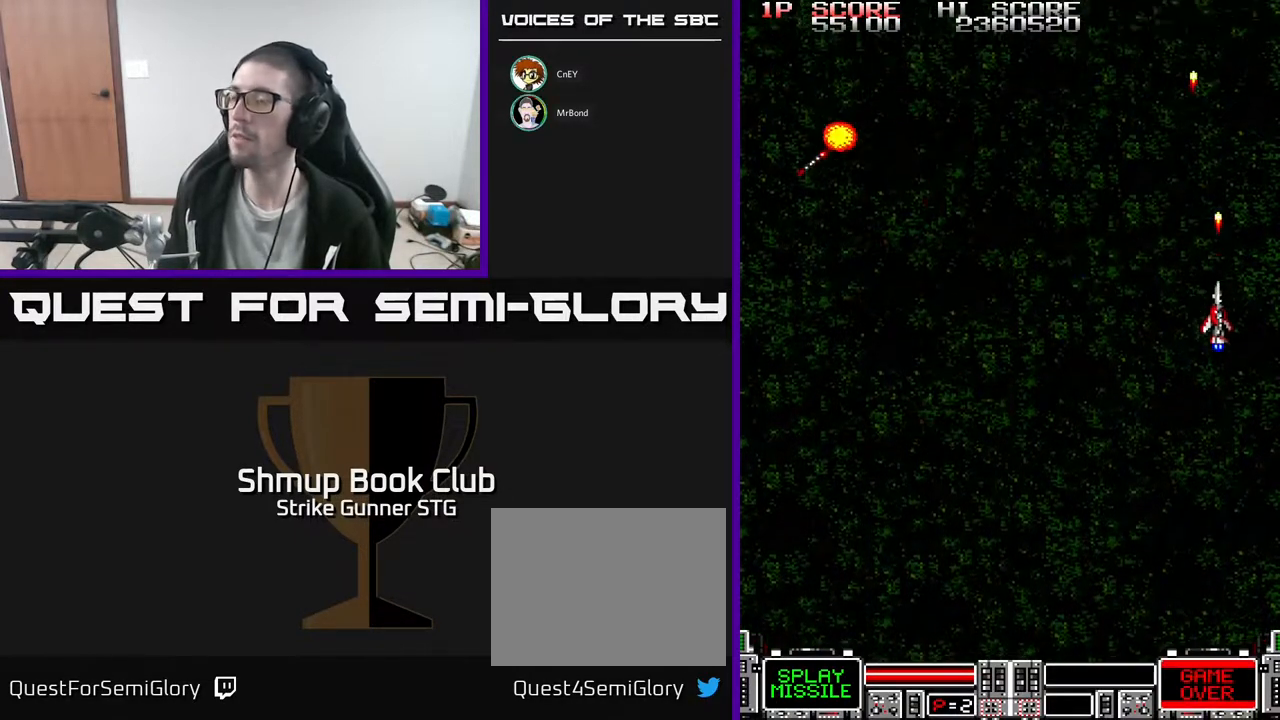
{"dt_ms": 1000, "buttons": ["DPAD_UP", "DPAD_RIGHT"], "left_stick": "center", "right_stick": "center"}
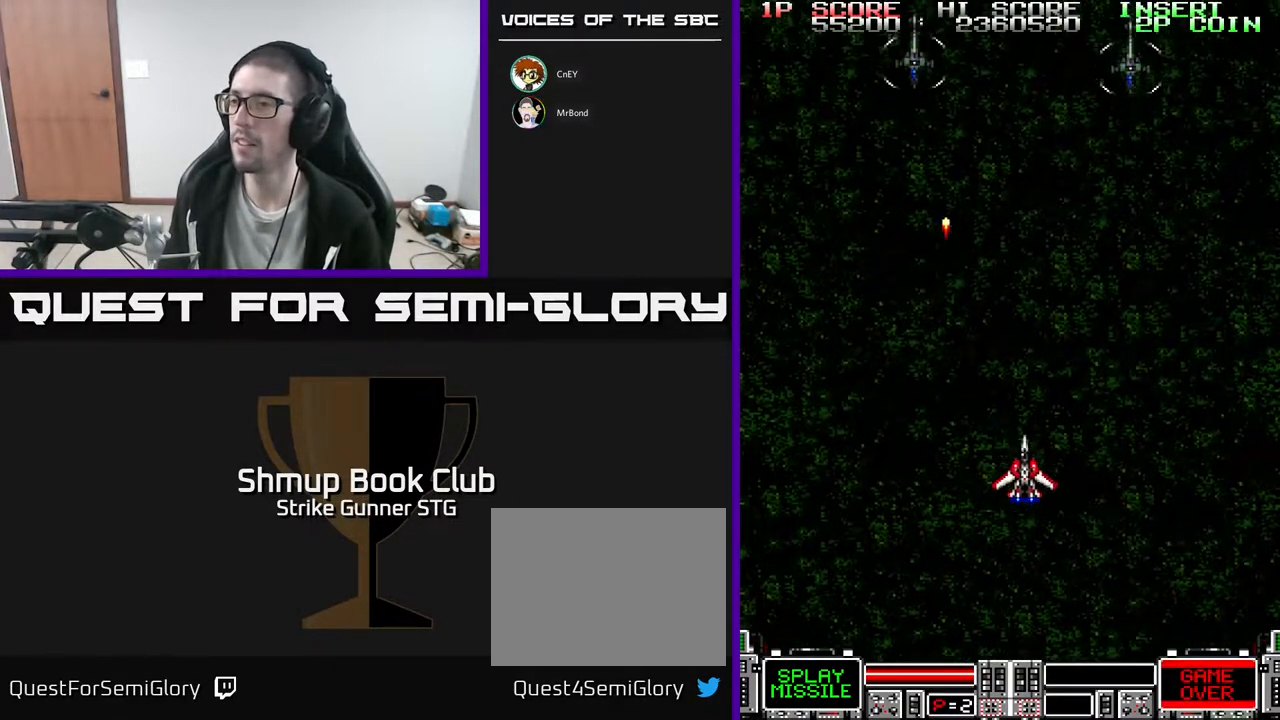
{"dt_ms": 500, "buttons": ["DPAD_DOWN", "DPAD_LEFT"], "left_stick": "center", "right_stick": "center", "events": [[317, "DPAD_RIGHT", "up"], [333, "DPAD_LEFT", "down"], [367, "DPAD_UP", "up"], [433, "DPAD_DOWN", "down"]]}
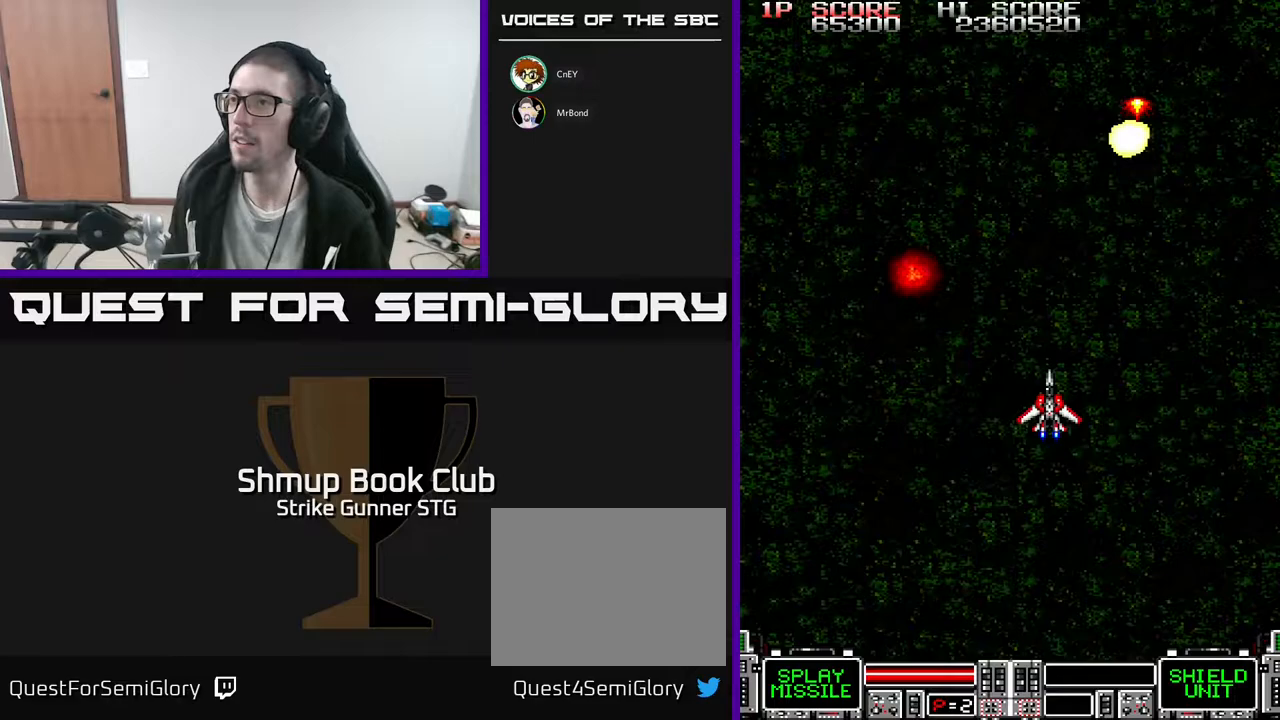
{"dt_ms": 500, "buttons": [], "left_stick": "center", "right_stick": "center", "events": [[217, "DPAD_DOWN", "up"], [317, "DPAD_UP", "down"], [433, "DPAD_UP", "up"], [500, "DPAD_LEFT", "up"]]}
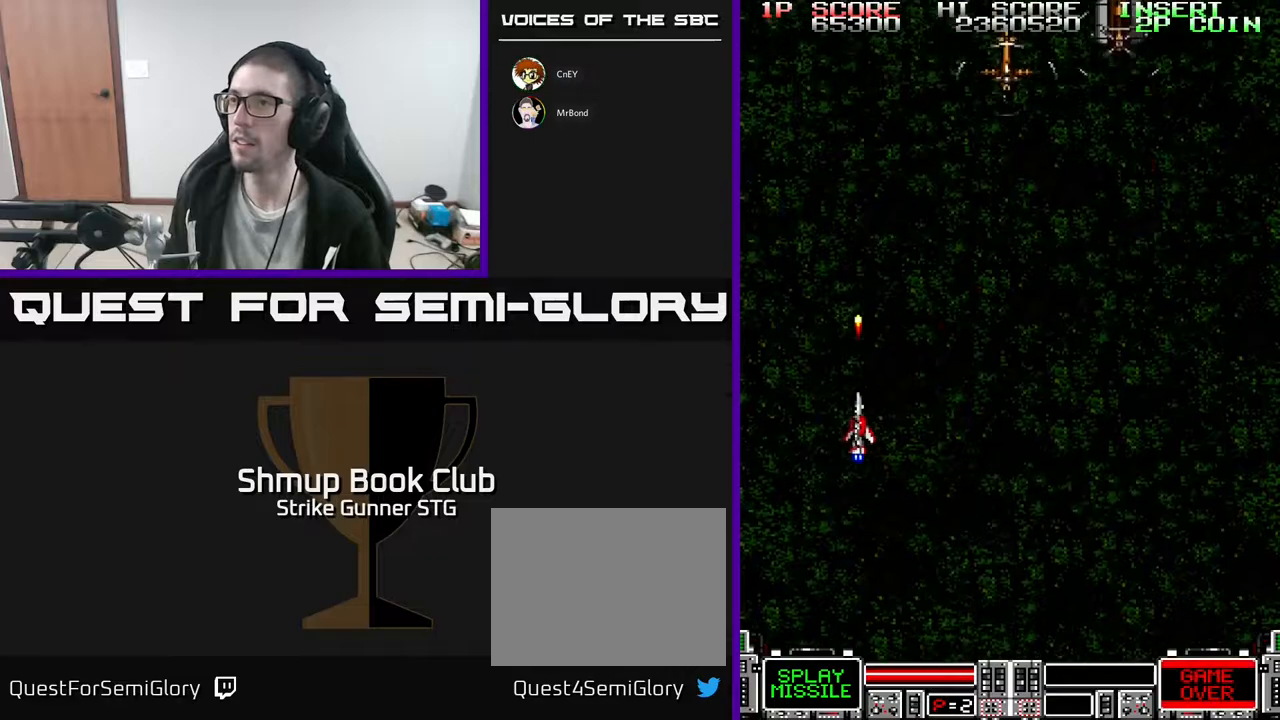
{"dt_ms": 500, "buttons": ["DPAD_UP", "DPAD_LEFT"], "left_stick": "center", "right_stick": "center", "events": [[17, "DPAD_RIGHT", "down"], [300, "DPAD_UP", "down"], [383, "DPAD_RIGHT", "up"], [467, "DPAD_LEFT", "down"]]}
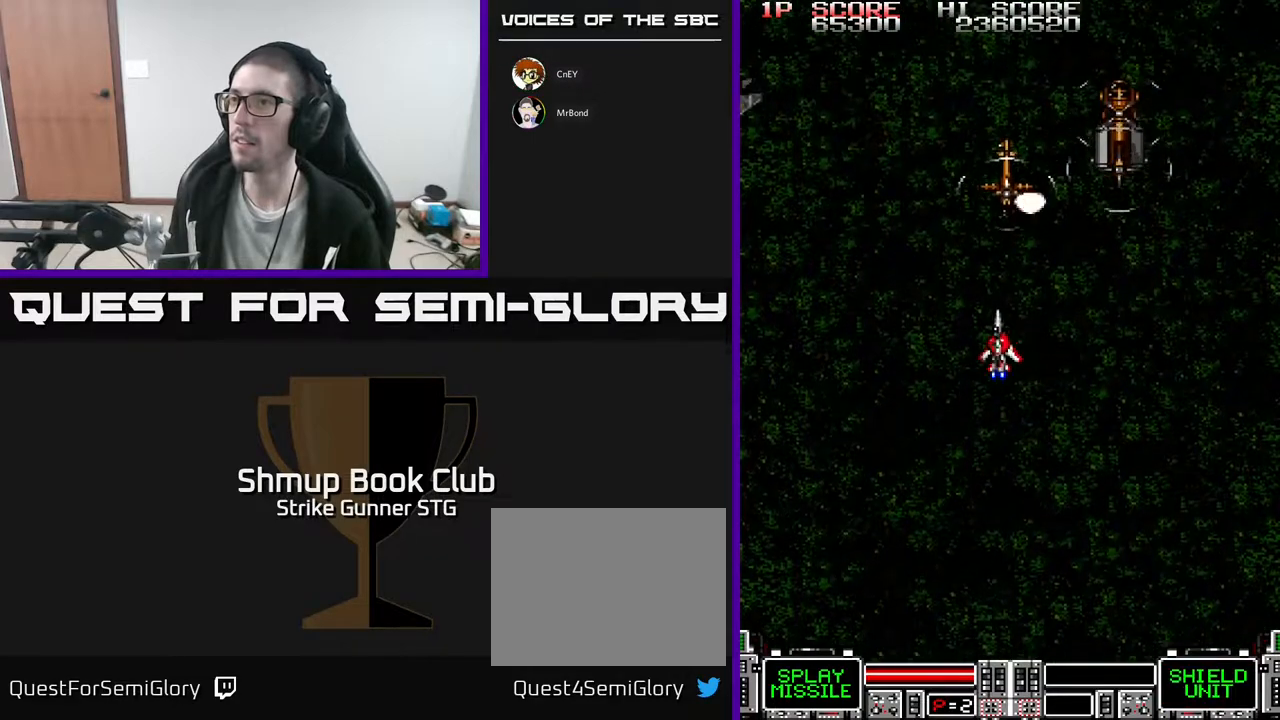
{"dt_ms": 500, "buttons": [], "left_stick": "center", "right_stick": "center", "events": [[33, "DPAD_UP", "up"], [67, "DPAD_LEFT", "up"], [100, "DPAD_RIGHT", "down"], [183, "DPAD_RIGHT", "up"], [183, "DPAD_UP", "down"], [200, "DPAD_UP", "up"]]}
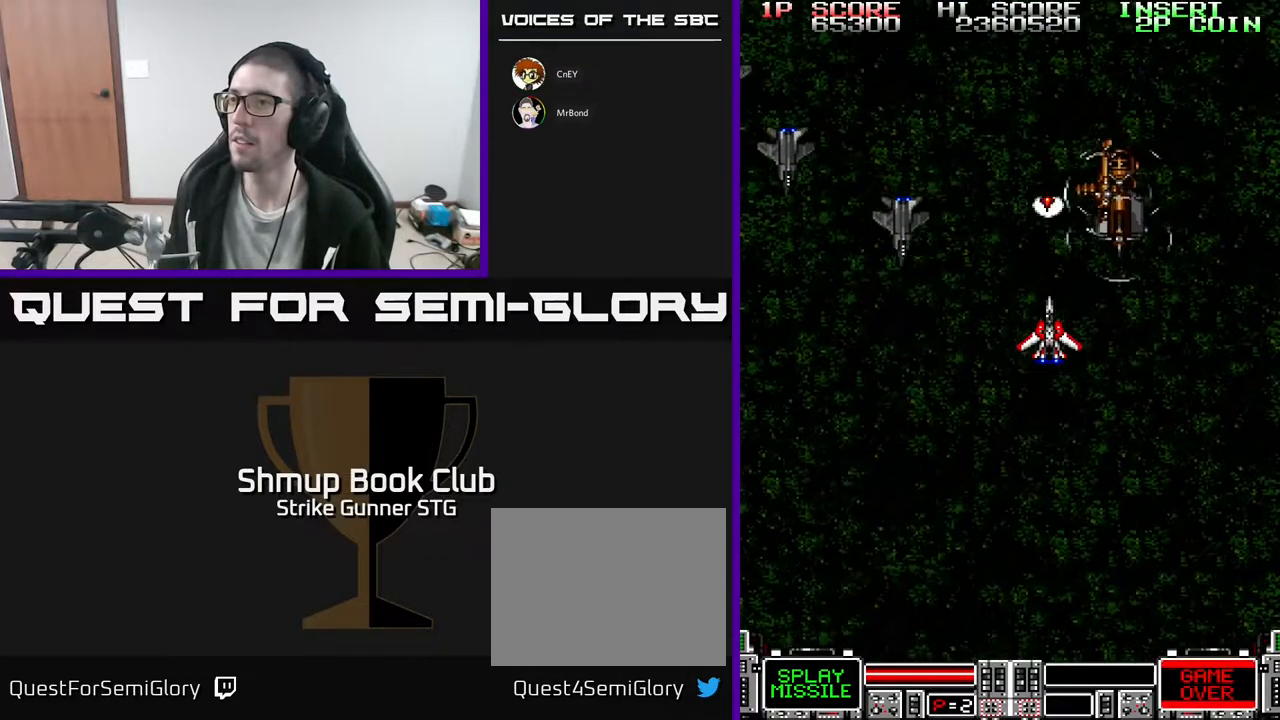
{"dt_ms": 500, "buttons": ["DPAD_DOWN", "DPAD_RIGHT"], "left_stick": "center", "right_stick": "center", "events": [[50, "DPAD_DOWN", "down"], [67, "DPAD_LEFT", "down"], [200, "DPAD_DOWN", "up"], [233, "DPAD_LEFT", "up"], [250, "DPAD_DOWN", "down"], [283, "DPAD_RIGHT", "down"]]}
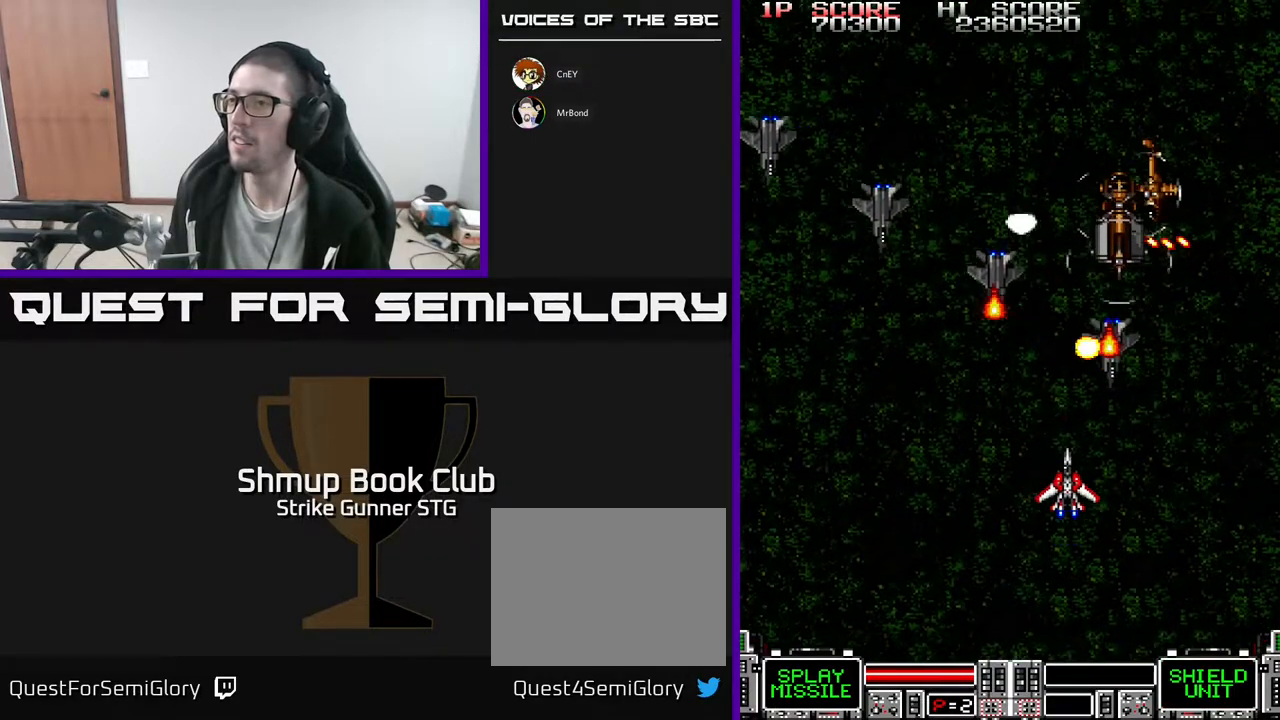
{"dt_ms": 500, "buttons": [], "left_stick": "center", "right_stick": "center", "events": [[17, "DPAD_RIGHT", "up"], [133, "DPAD_DOWN", "up"], [267, "DPAD_RIGHT", "down"], [300, "DPAD_DOWN", "down"], [333, "DPAD_RIGHT", "up"], [400, "DPAD_DOWN", "up"]]}
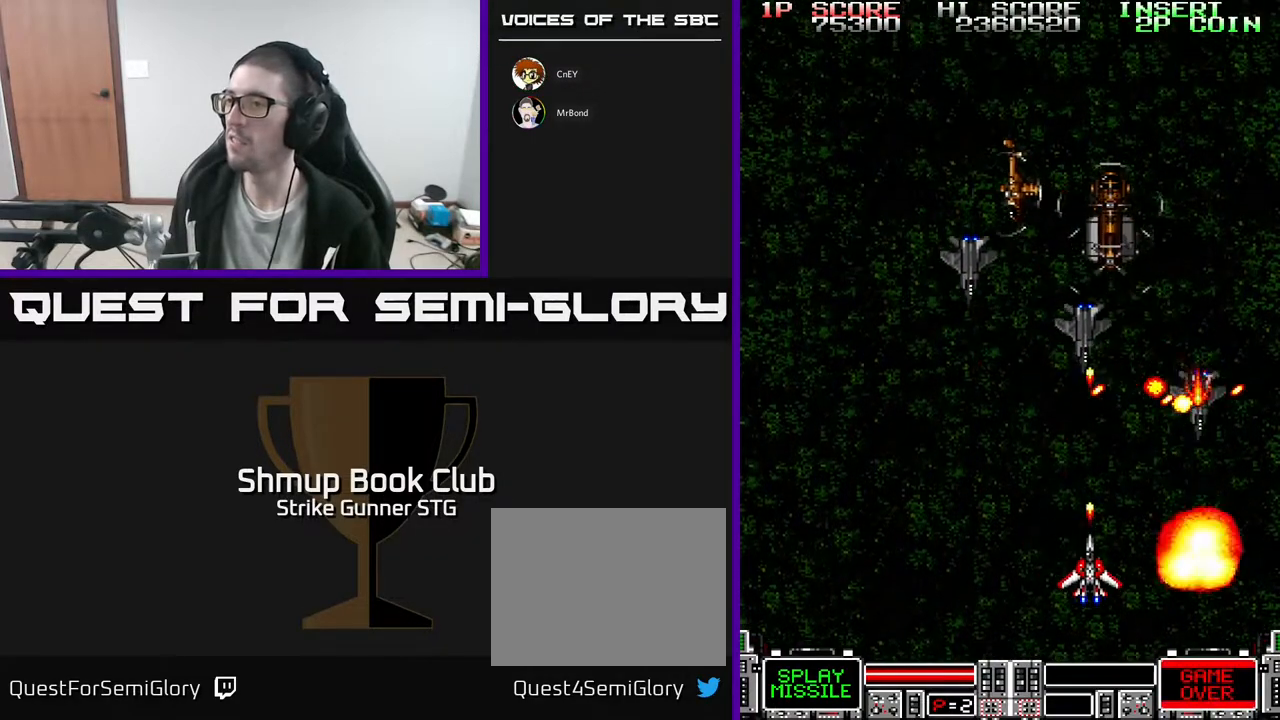
{"dt_ms": 500, "buttons": ["DPAD_UP", "DPAD_LEFT"], "left_stick": "center", "right_stick": "center", "events": [[217, "DPAD_LEFT", "down"], [250, "DPAD_UP", "down"]]}
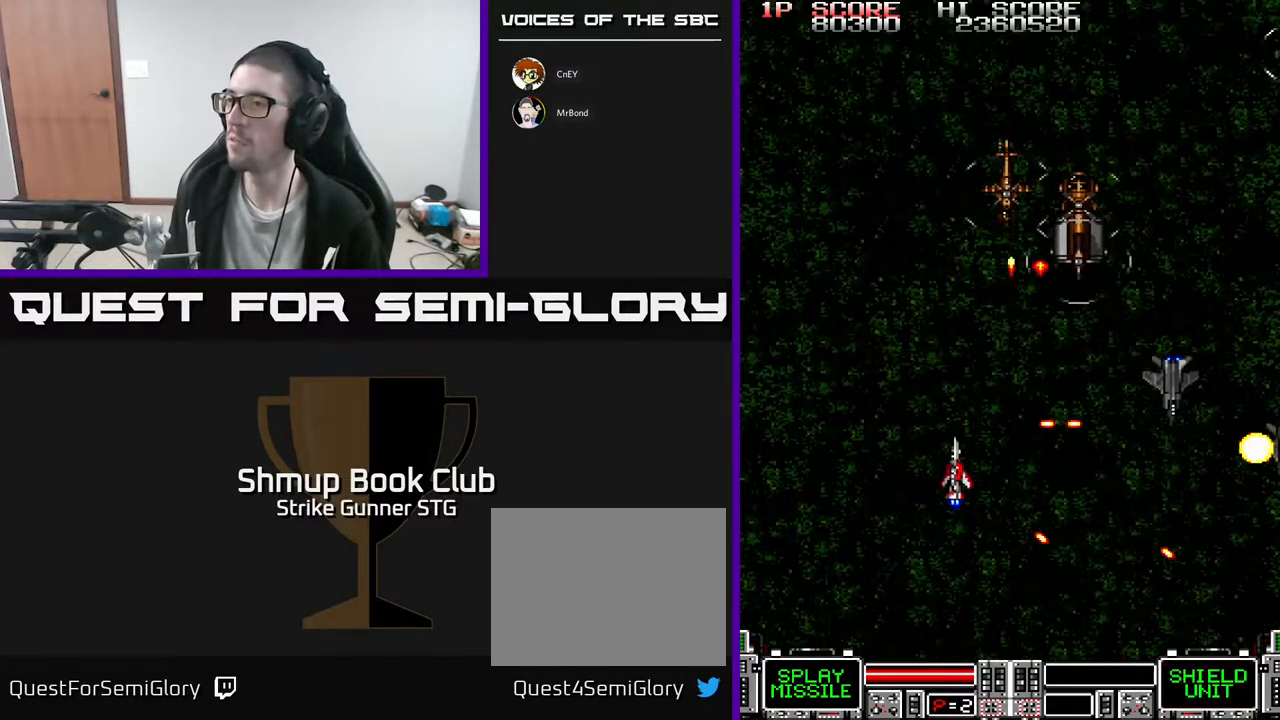
{"dt_ms": 500, "buttons": ["DPAD_DOWN", "DPAD_RIGHT"], "left_stick": "center", "right_stick": "center"}
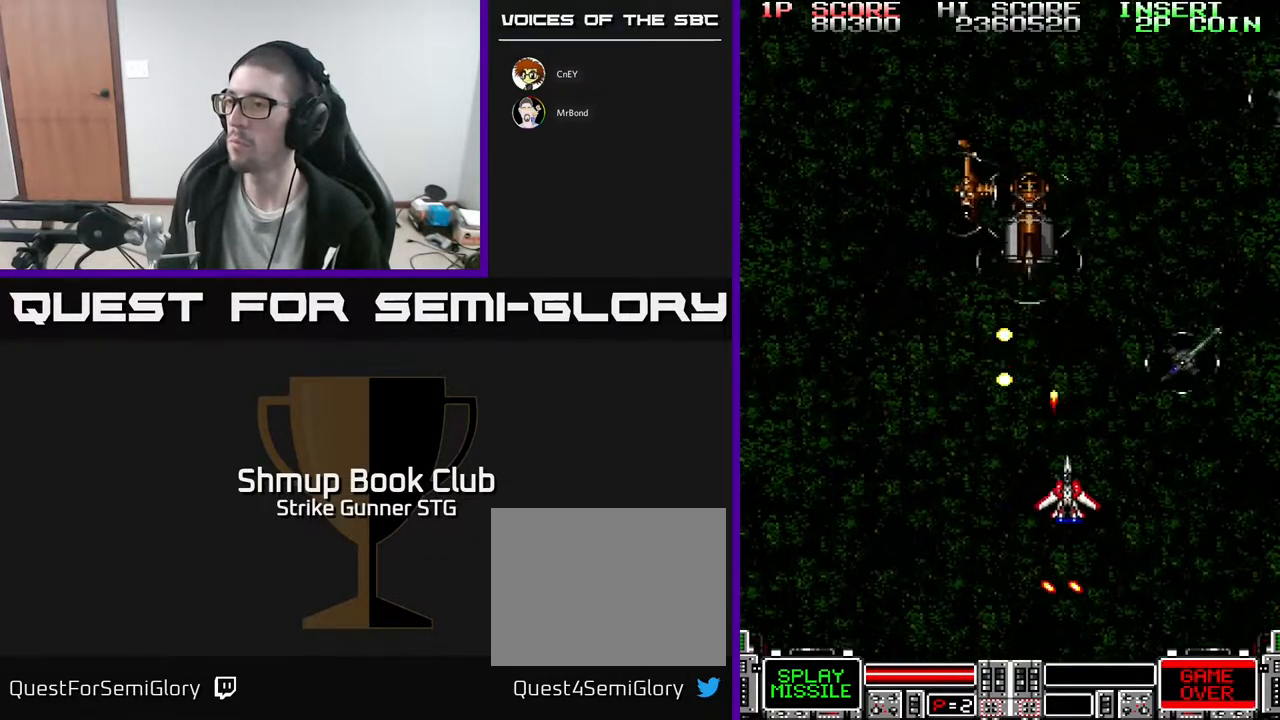
{"dt_ms": 500, "buttons": [], "left_stick": "center", "right_stick": "center", "events": [[217, "DPAD_DOWN", "up"], [500, "DPAD_RIGHT", "up"]]}
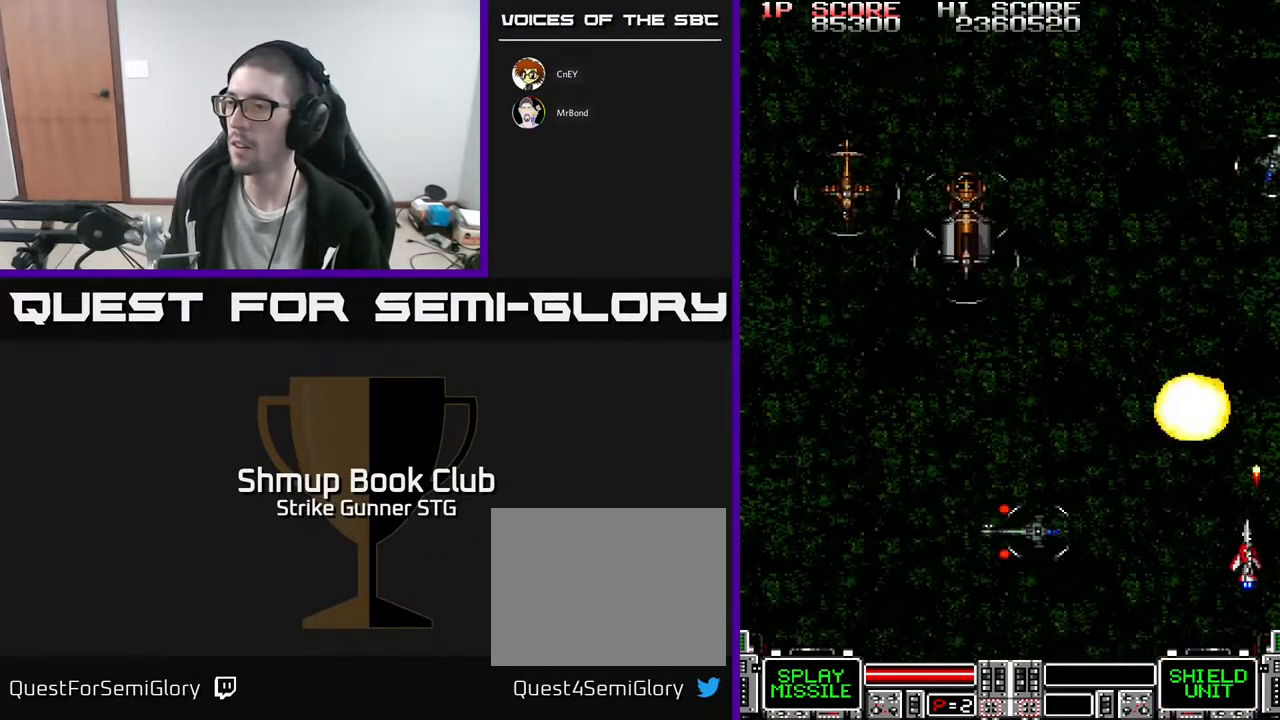
{"dt_ms": 500, "buttons": ["DPAD_UP", "DPAD_LEFT"], "left_stick": "center", "right_stick": "center", "events": [[17, "DPAD_LEFT", "down"], [100, "DPAD_DOWN", "down"], [150, "DPAD_LEFT", "up"], [167, "DPAD_DOWN", "up"], [167, "DPAD_RIGHT", "down"], [200, "DPAD_RIGHT", "up"], [200, "DPAD_UP", "down"], [400, "DPAD_LEFT", "down"]]}
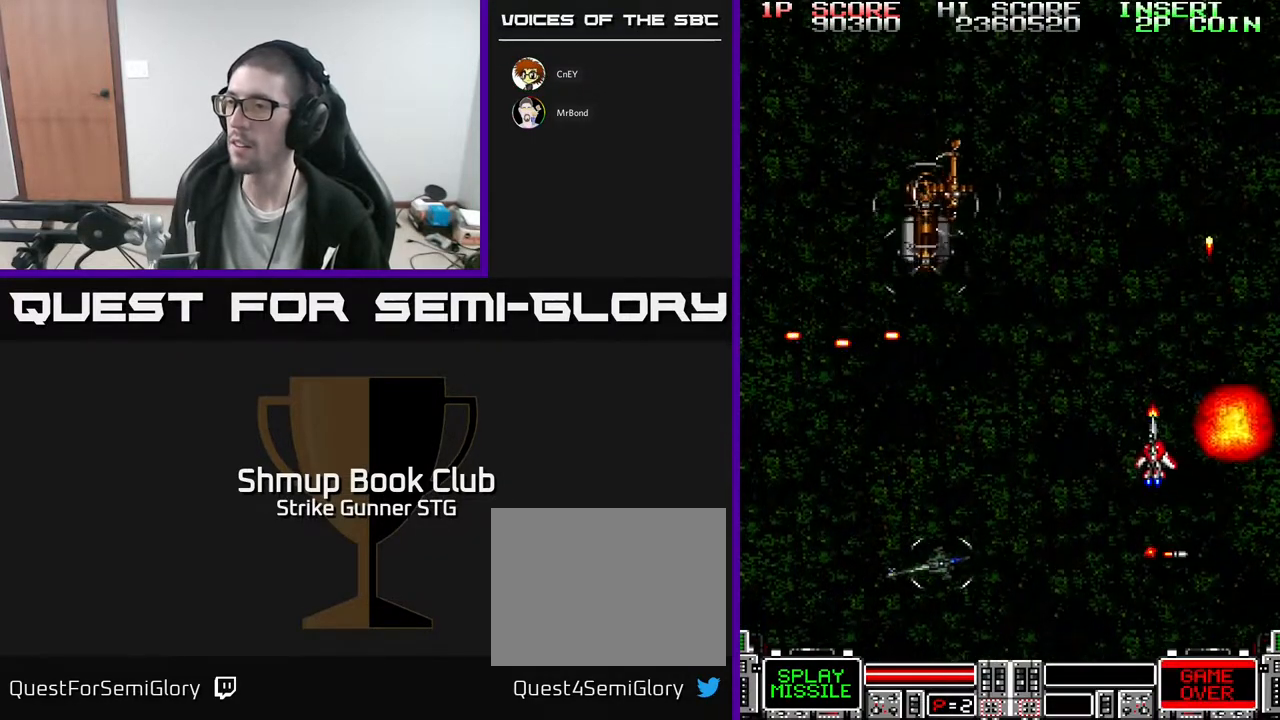
{"dt_ms": 500, "buttons": ["DPAD_UP", "DPAD_LEFT"], "left_stick": "center", "right_stick": "center", "events": [[133, "DPAD_UP", "up"], [350, "DPAD_LEFT", "up"], [350, "DPAD_UP", "down"], [367, "DPAD_RIGHT", "down"], [417, "DPAD_RIGHT", "up"], [500, "DPAD_LEFT", "down"]]}